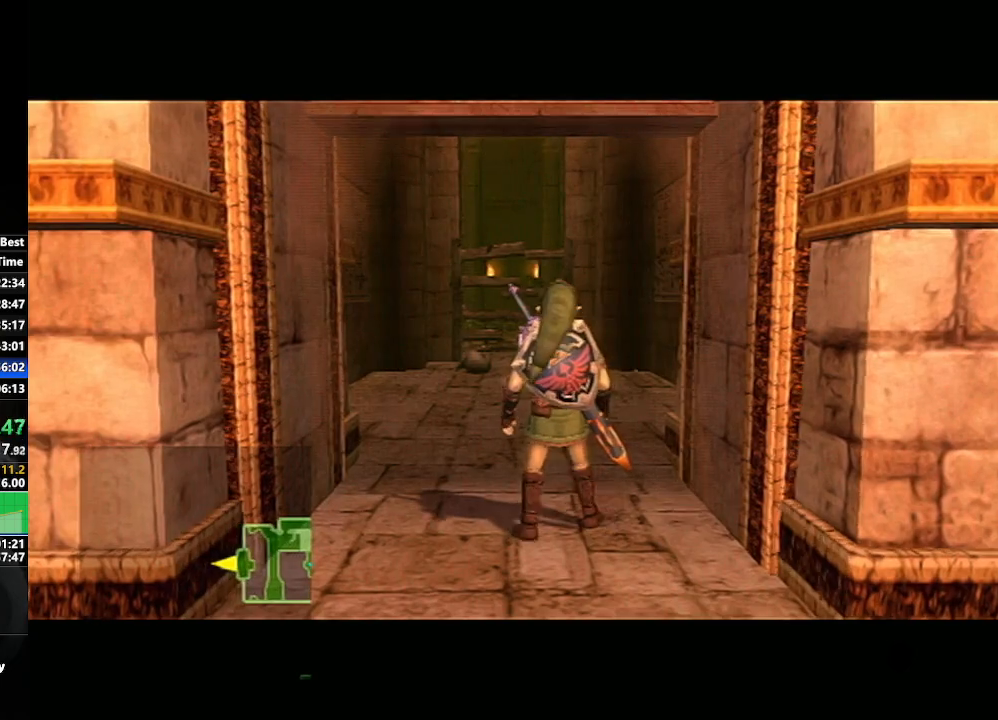
Gameplay with a controller (Nintendo layout); each line is a JSON object with the inputs held at the frame after it. "events" lists button and stick changes between this image and that frame as [ms after this image, input, new state], when the widget could be followed in between. Not read: L3 R3.
{"buttons": [], "left_stick": "center", "right_stick": "center", "events": []}
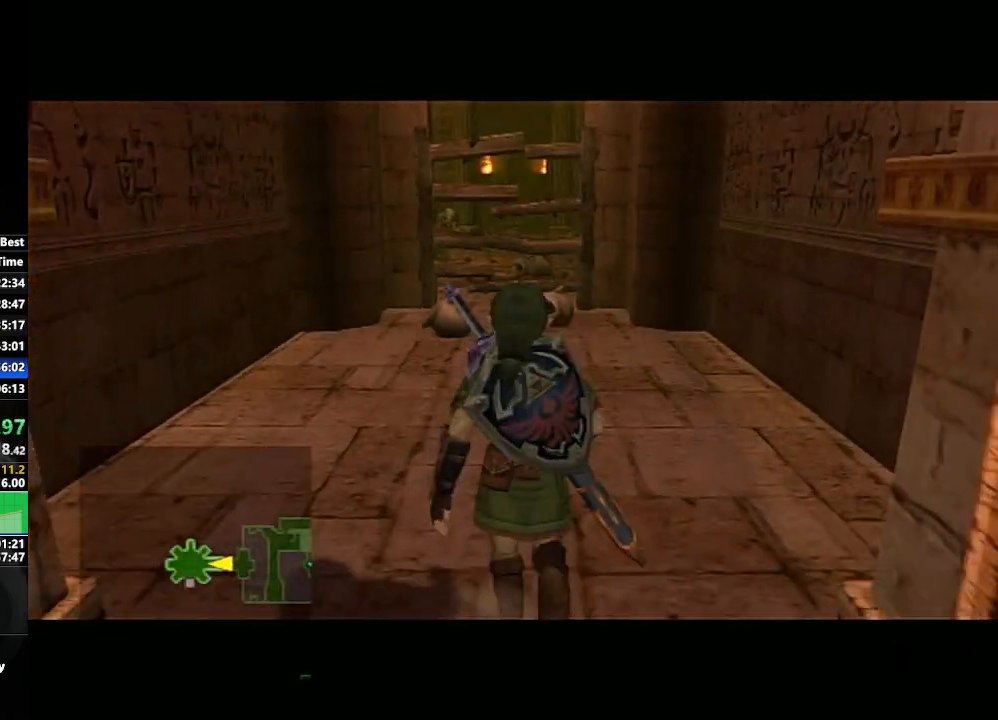
{"buttons": [], "left_stick": "center", "right_stick": "center", "events": []}
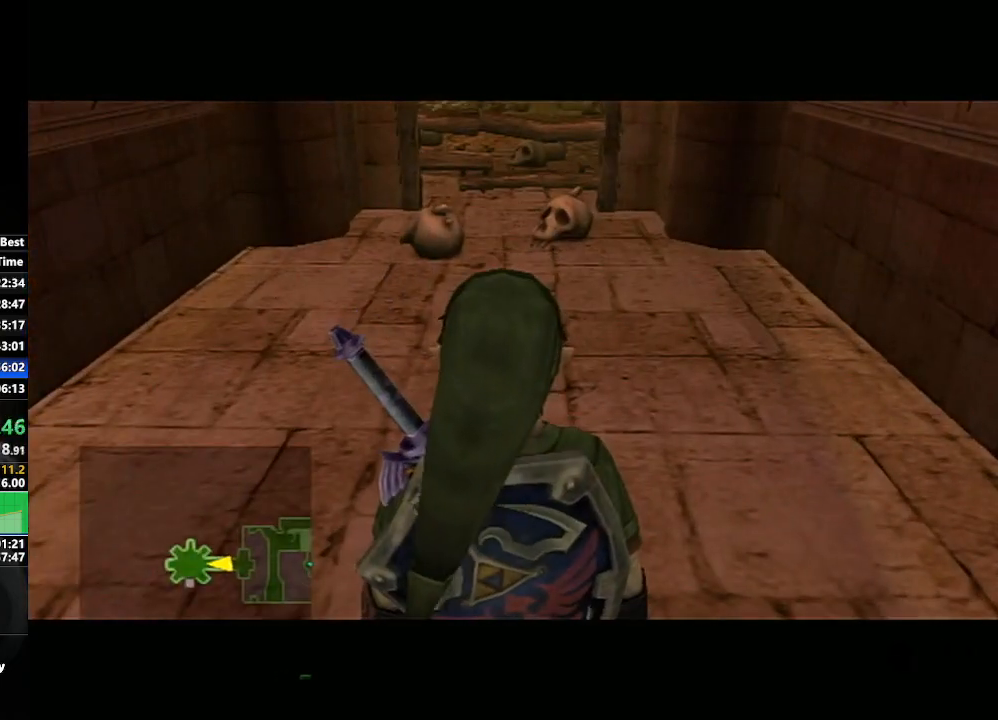
{"buttons": [], "left_stick": "center", "right_stick": "center", "events": [[17, "left_stick", "left"], [200, "left_stick", "center"]]}
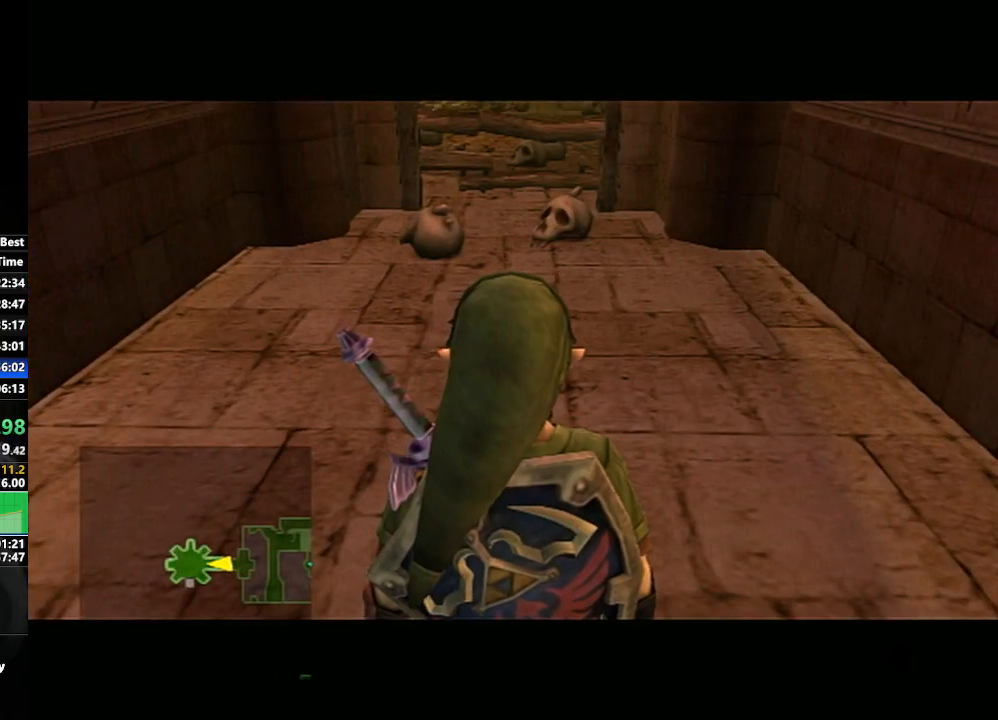
{"buttons": [], "left_stick": "up", "right_stick": "center", "events": [[183, "left_stick", "up"]]}
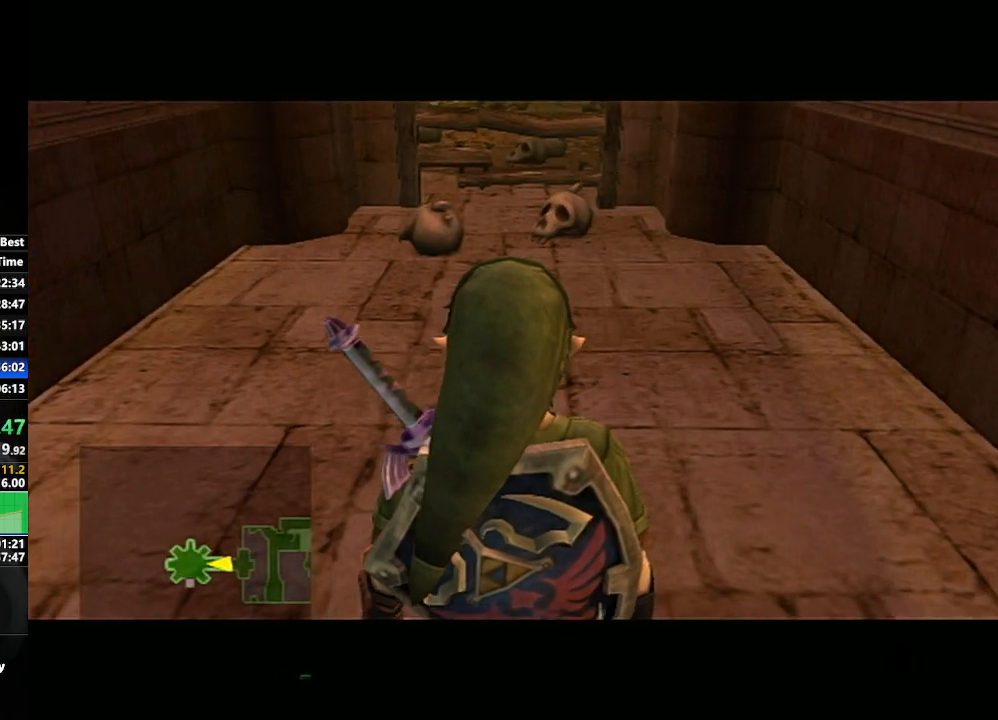
{"buttons": [], "left_stick": "up", "right_stick": "center", "events": [[317, "B", "down"], [467, "B", "up"]]}
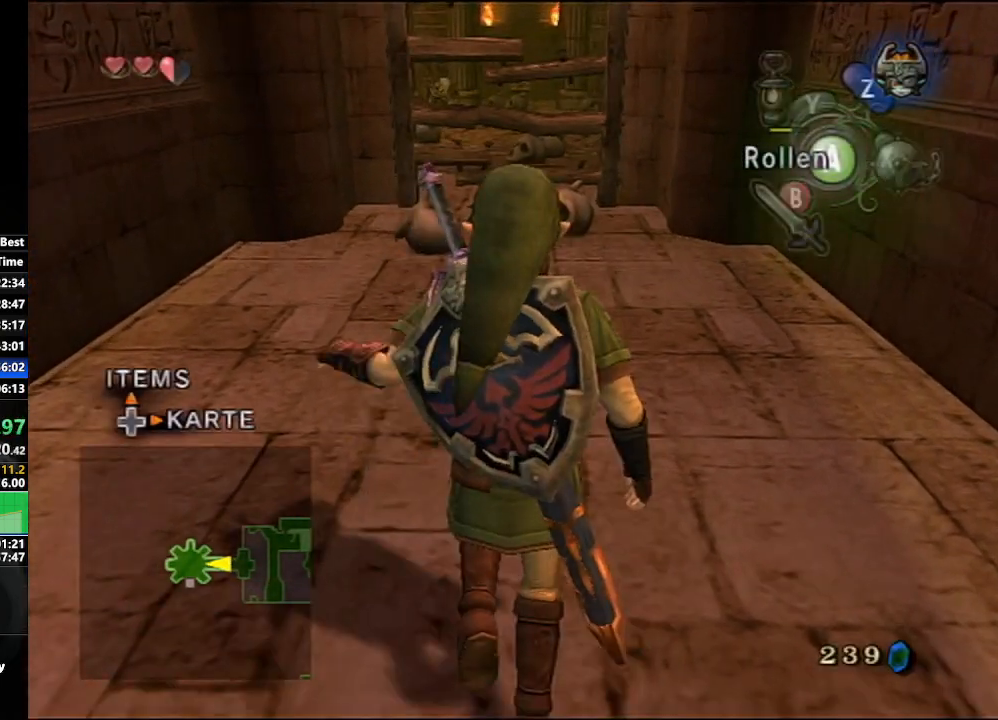
{"buttons": [], "left_stick": "up", "right_stick": "center", "events": []}
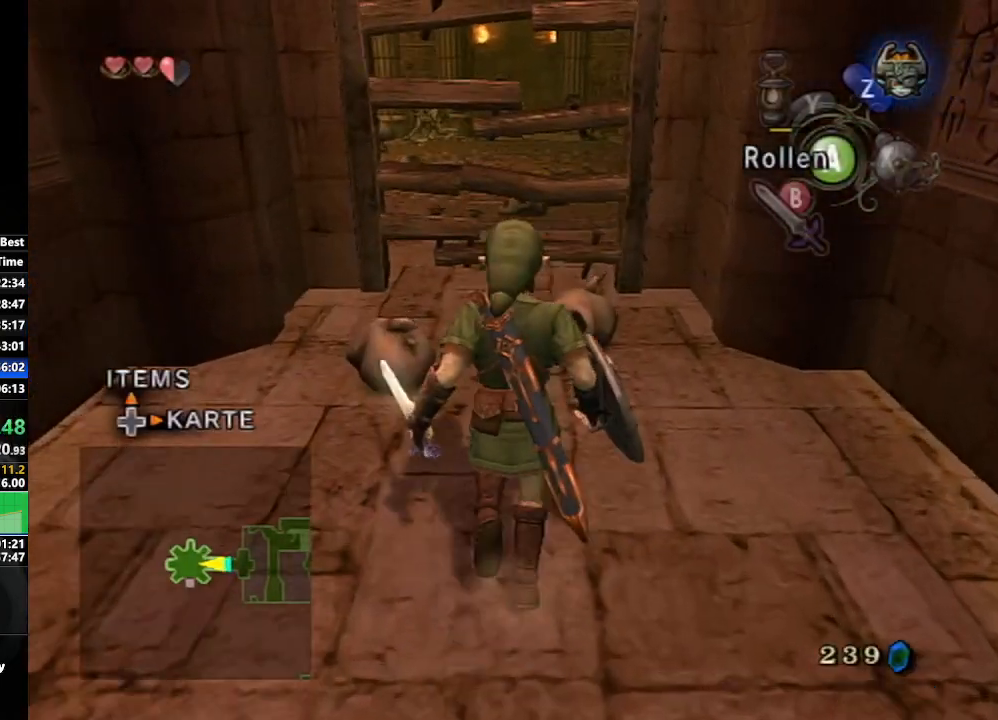
{"buttons": ["A"], "left_stick": "up", "right_stick": "center", "events": [[167, "B", "down"], [250, "B", "up"], [450, "A", "down"]]}
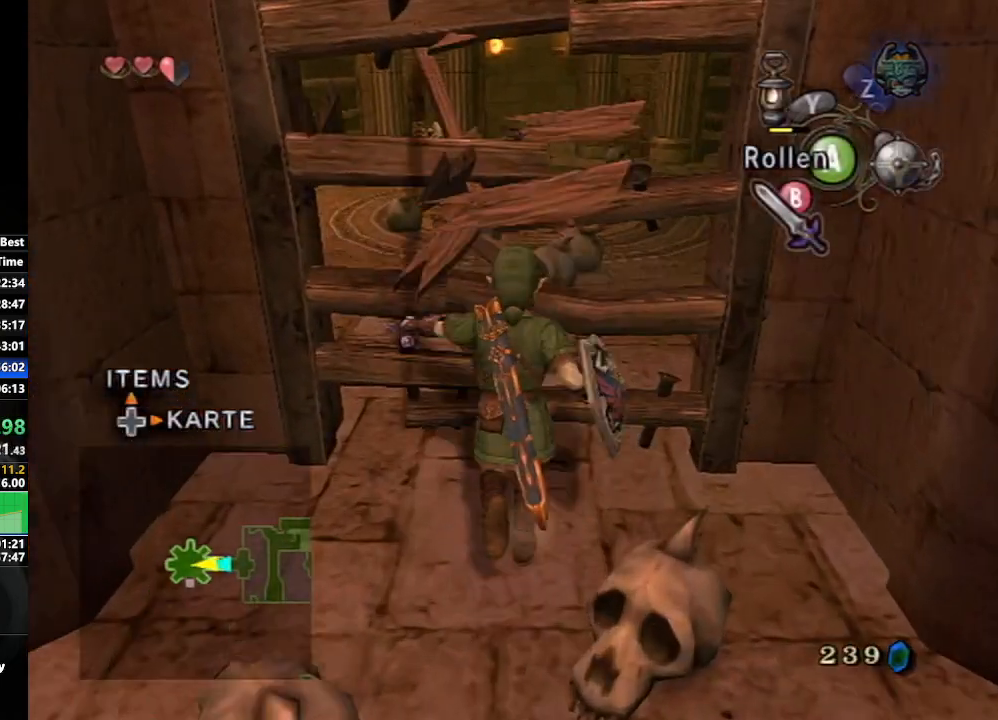
{"buttons": [], "left_stick": "up", "right_stick": "center", "events": [[33, "A", "up"], [150, "A", "down"], [200, "A", "up"]]}
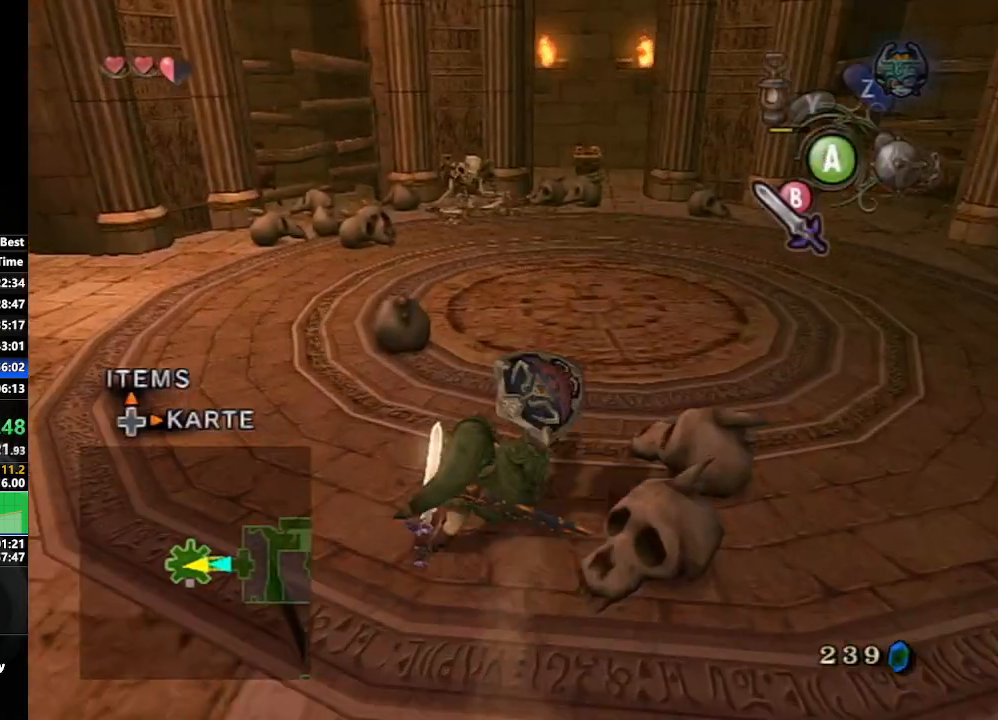
{"buttons": [], "left_stick": "center", "right_stick": "center", "events": [[150, "A", "down"], [200, "A", "up"], [233, "A", "down"], [350, "A", "up"], [450, "left_stick", "center"]]}
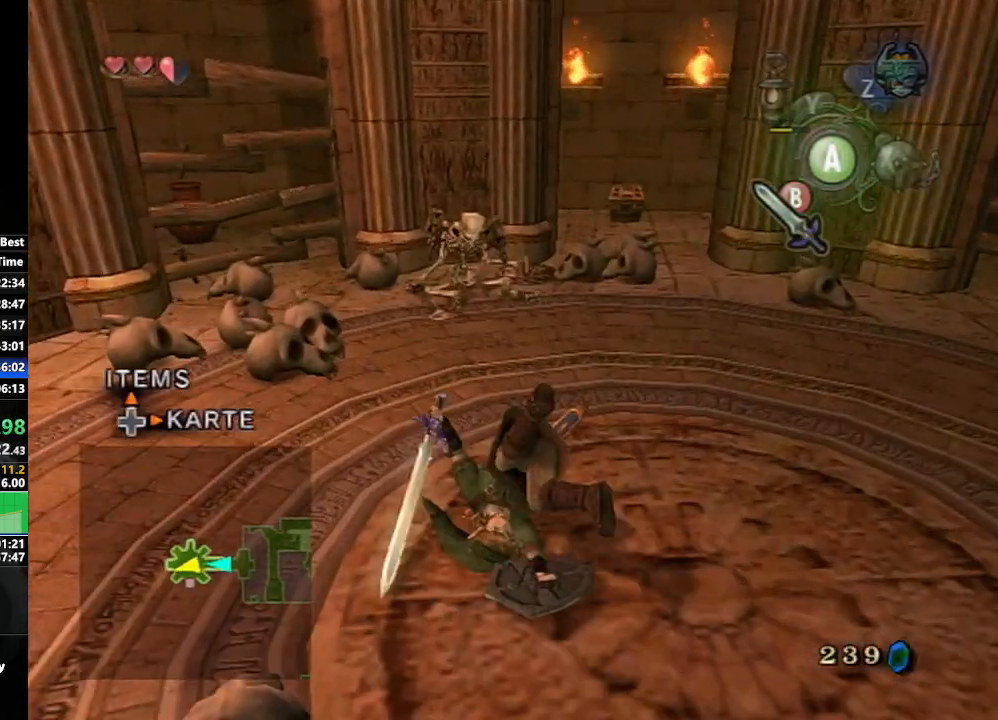
{"buttons": ["START"], "left_stick": "center", "right_stick": "center", "events": [[467, "START", "down"]]}
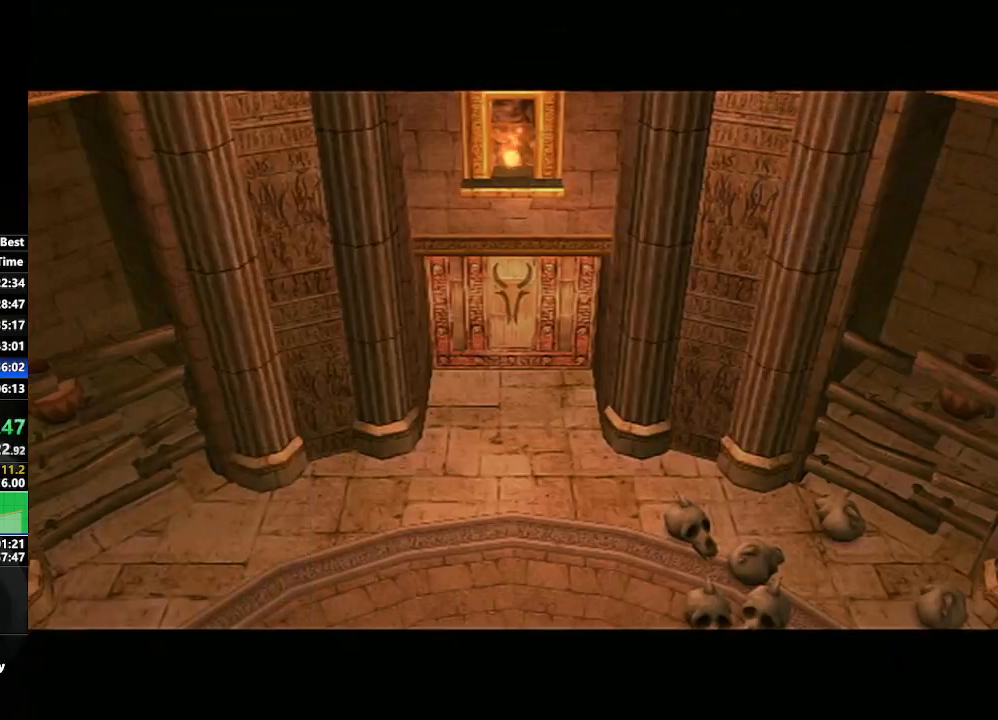
{"buttons": [], "left_stick": "center", "right_stick": "center", "events": [[50, "START", "up"], [133, "START", "down"], [183, "START", "up"], [267, "START", "down"], [333, "START", "up"], [400, "START", "down"], [450, "START", "up"]]}
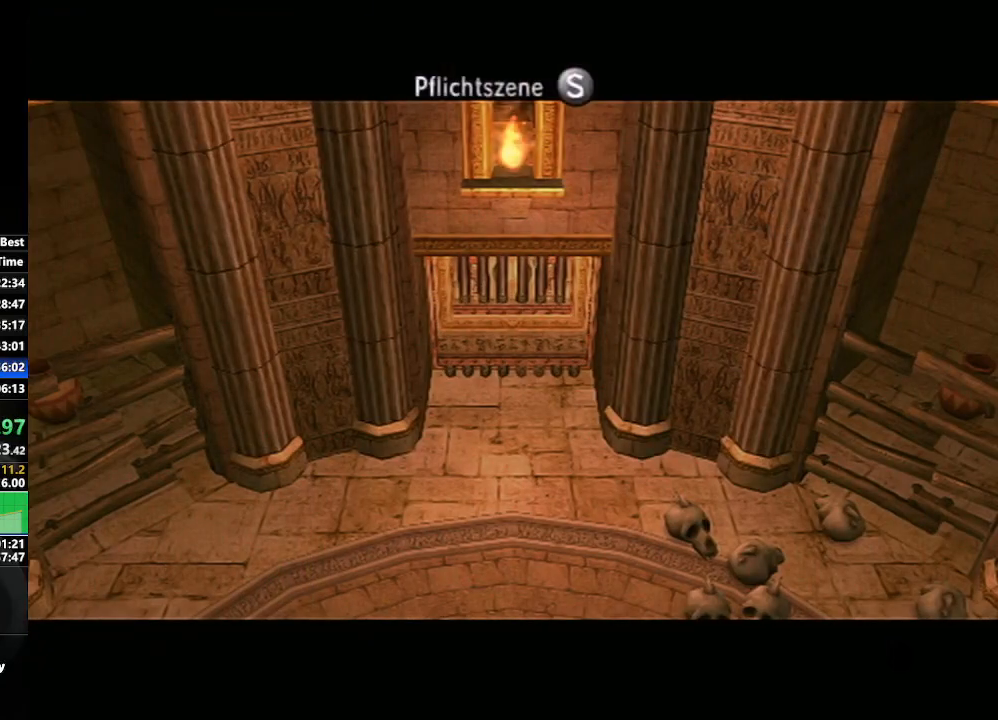
{"buttons": [], "left_stick": "center", "right_stick": "center", "events": [[50, "START", "down"], [133, "START", "up"], [200, "START", "down"], [300, "START", "up"], [383, "START", "down"], [433, "START", "up"]]}
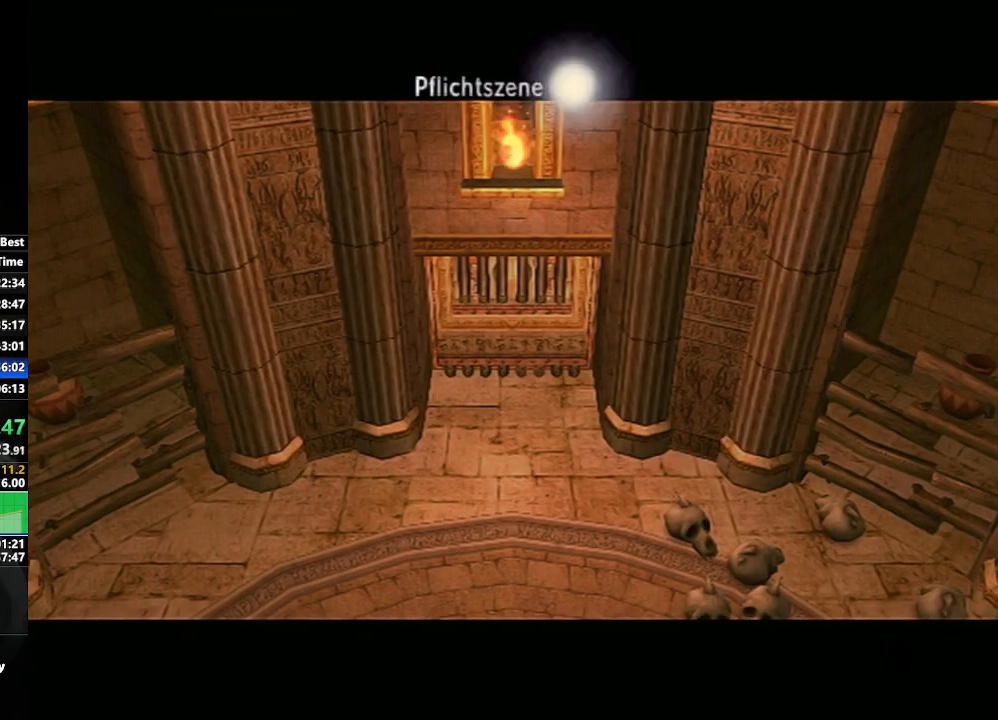
{"buttons": ["START"], "left_stick": "center", "right_stick": "center", "events": [[50, "START", "down"], [100, "START", "up"], [183, "START", "down"], [250, "START", "up"], [350, "START", "down"], [417, "START", "up"], [500, "START", "down"]]}
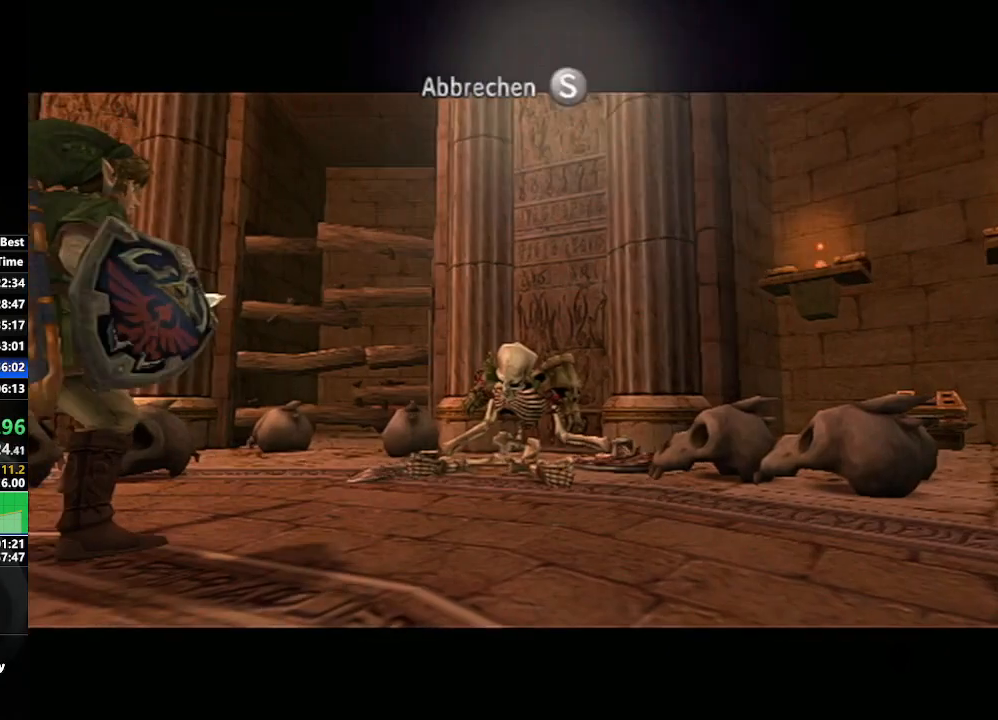
{"buttons": [], "left_stick": "center", "right_stick": "center", "events": [[50, "START", "up"], [133, "START", "down"], [183, "START", "up"], [333, "X", "down"], [433, "X", "up"]]}
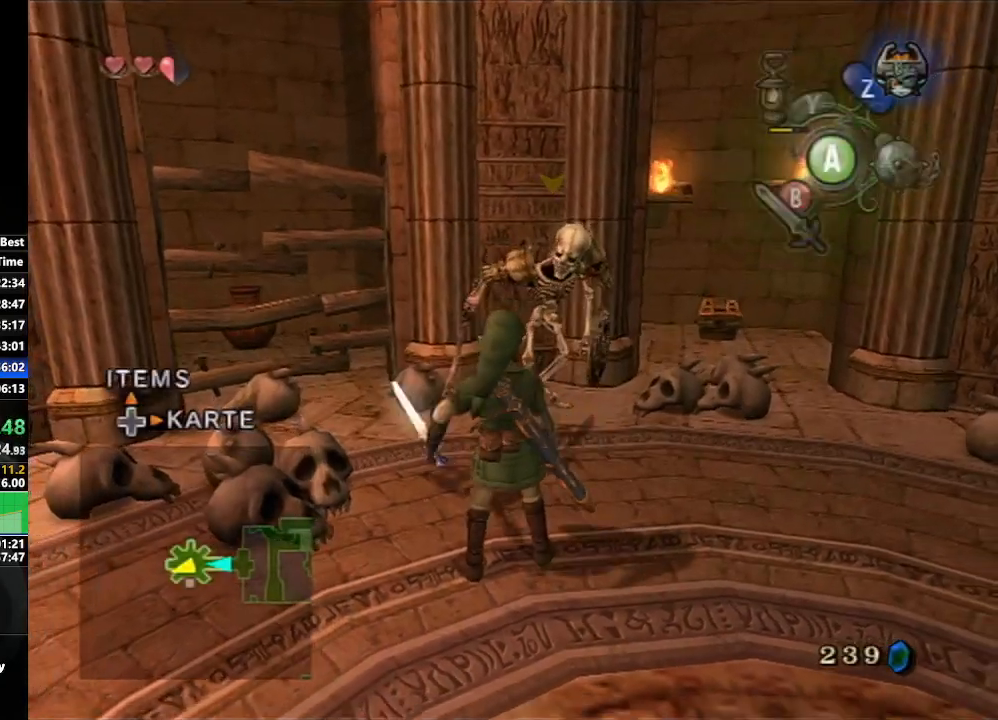
{"buttons": [], "left_stick": "center", "right_stick": "right", "events": [[133, "right_stick", "right"]]}
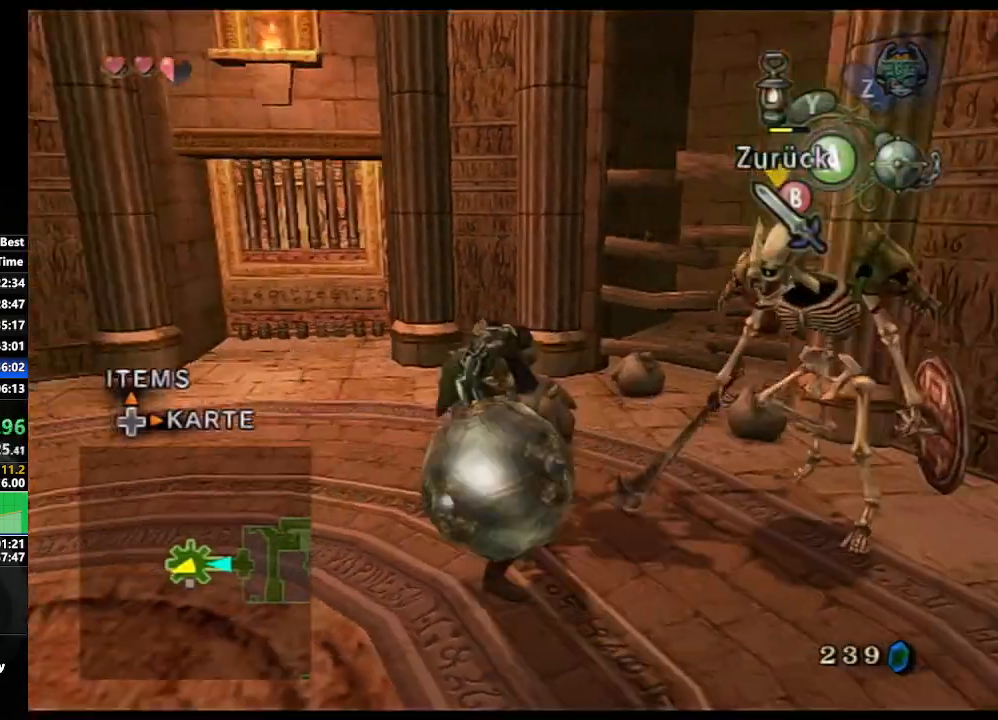
{"buttons": [], "left_stick": "center", "right_stick": "center", "events": [[217, "right_stick", "center"]]}
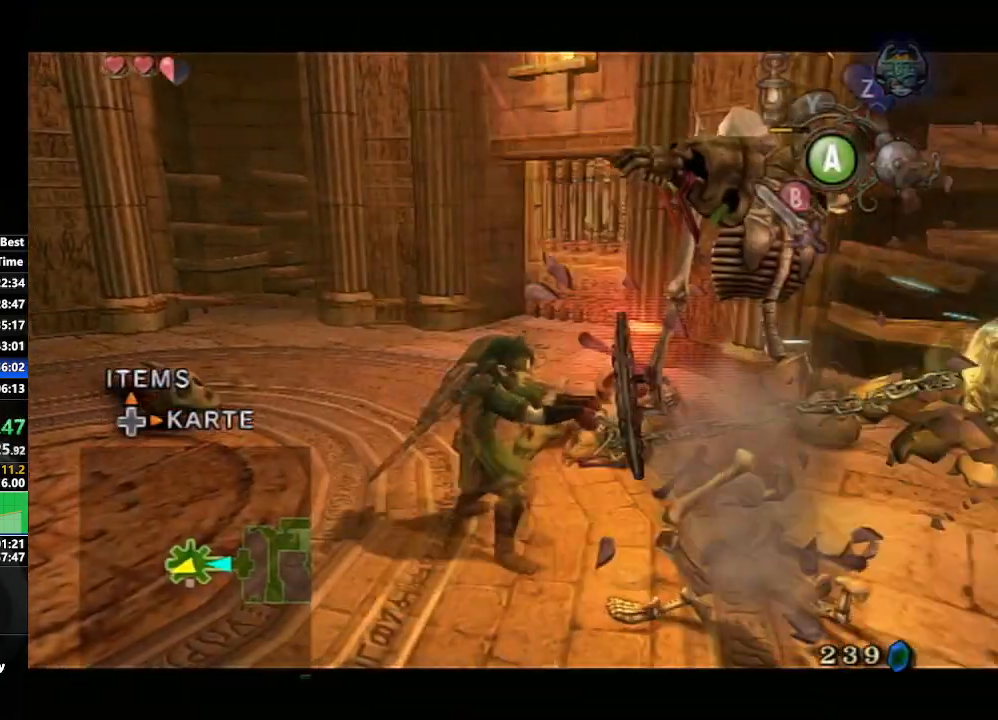
{"buttons": [], "left_stick": "center", "right_stick": "center", "events": []}
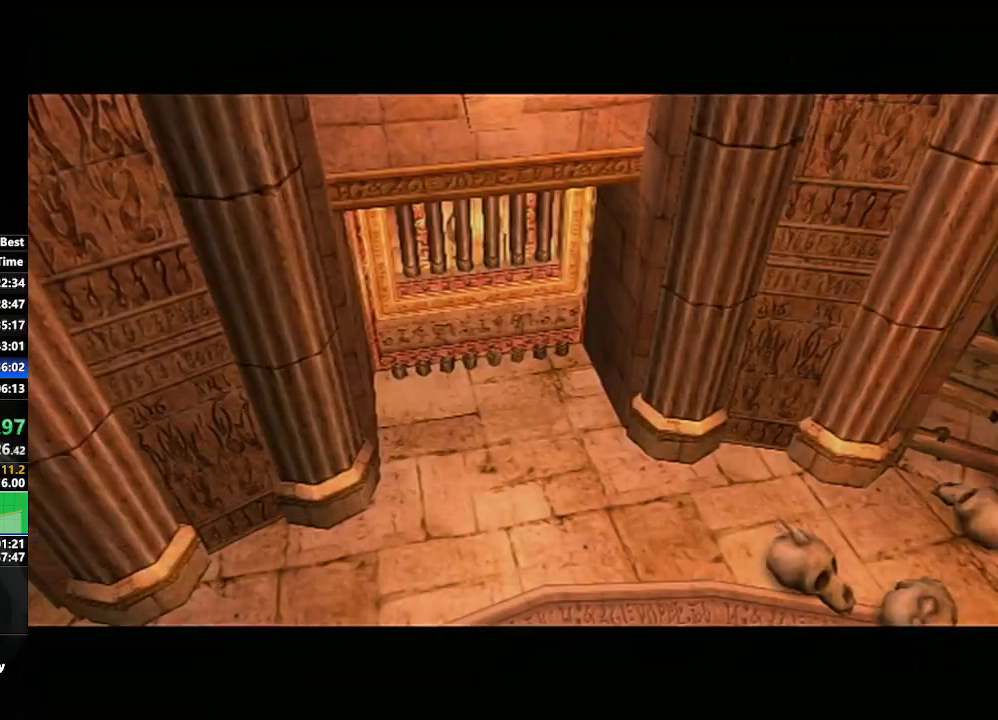
{"buttons": [], "left_stick": "center", "right_stick": "center", "events": []}
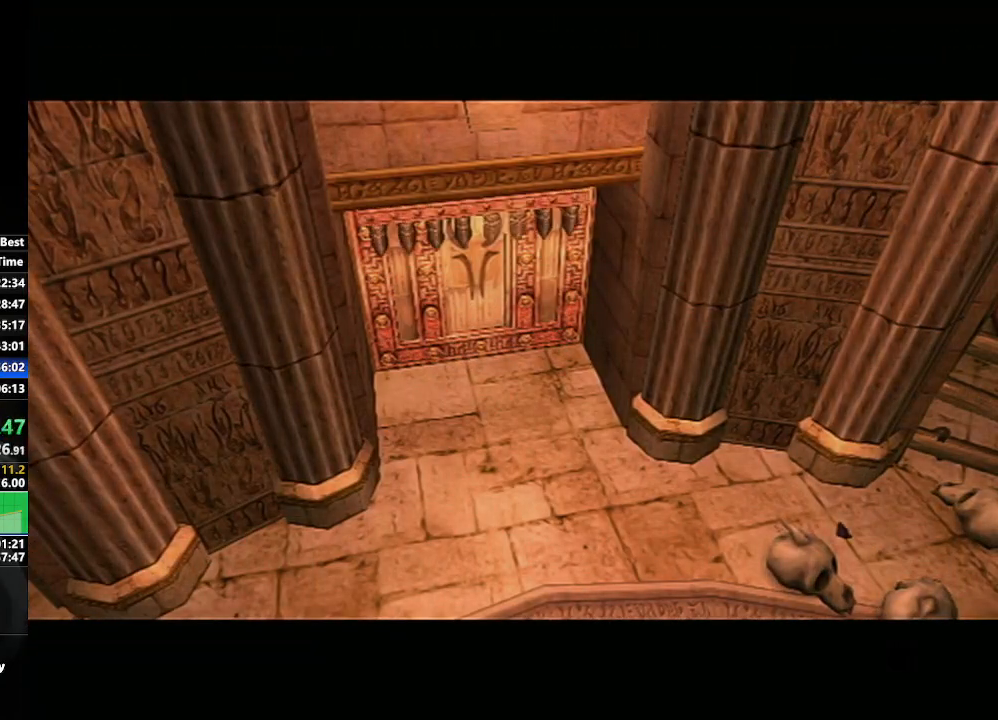
{"buttons": [], "left_stick": "up-left", "right_stick": "center", "events": [[83, "left_stick", "up-left"], [133, "A", "down"], [217, "A", "up"], [317, "A", "down"], [367, "A", "up"], [450, "A", "down"], [500, "A", "up"]]}
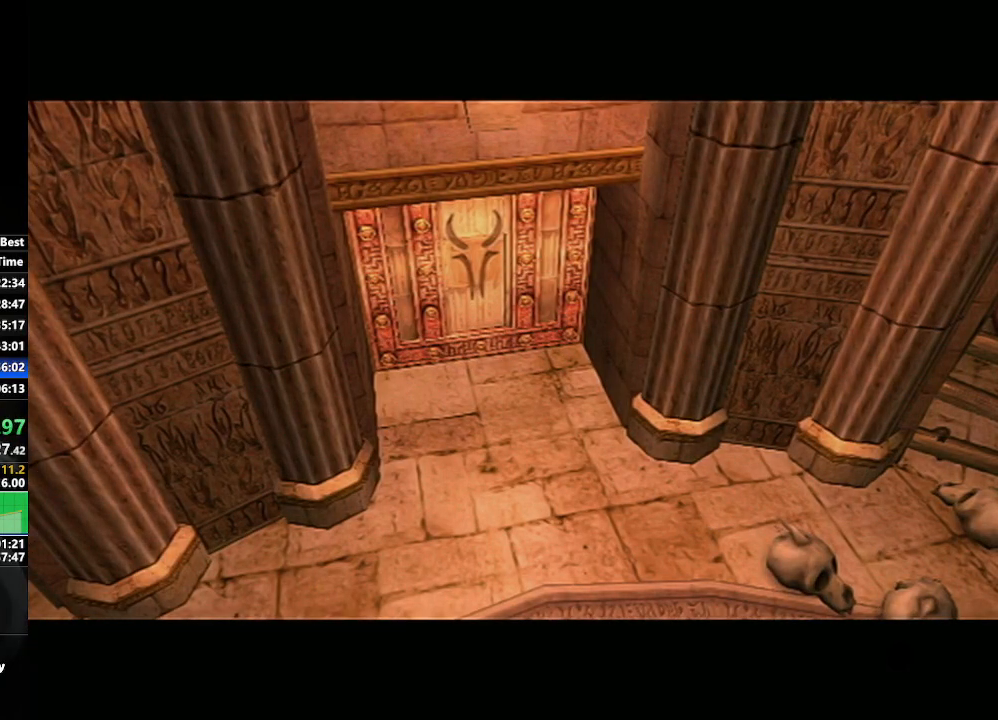
{"buttons": [], "left_stick": "up-left", "right_stick": "center", "events": [[100, "A", "down"], [167, "A", "up"], [250, "A", "down"], [333, "A", "up"], [400, "A", "down"], [483, "A", "up"]]}
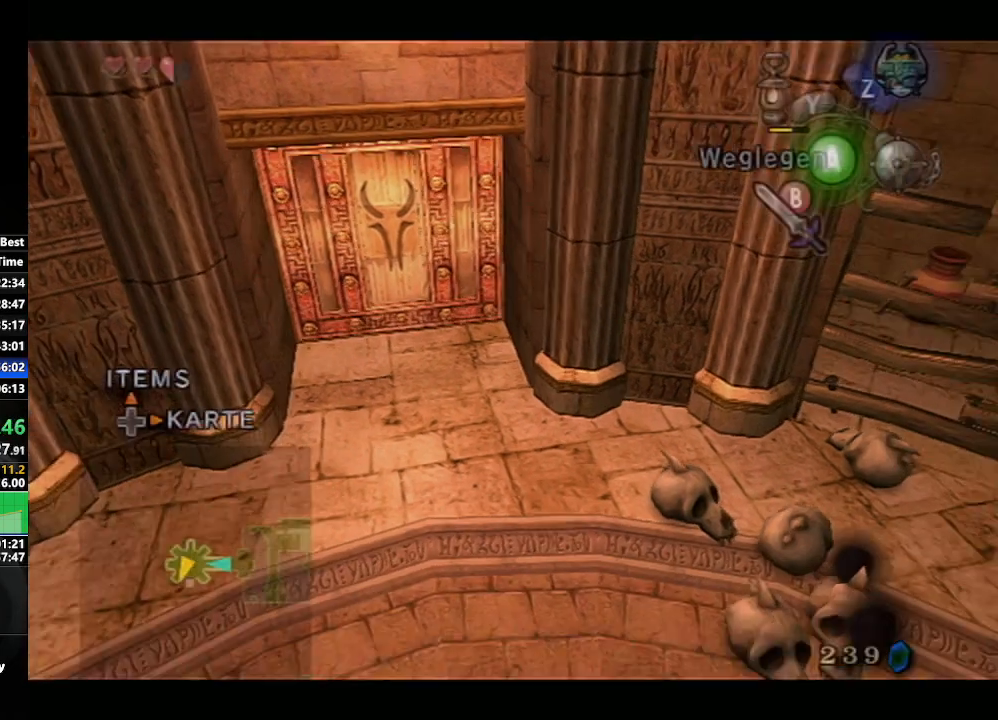
{"buttons": [], "left_stick": "up", "right_stick": "center", "events": [[50, "A", "down"], [133, "A", "up"], [200, "A", "down"], [267, "A", "up"], [350, "A", "down"], [433, "A", "up"], [450, "left_stick", "up"]]}
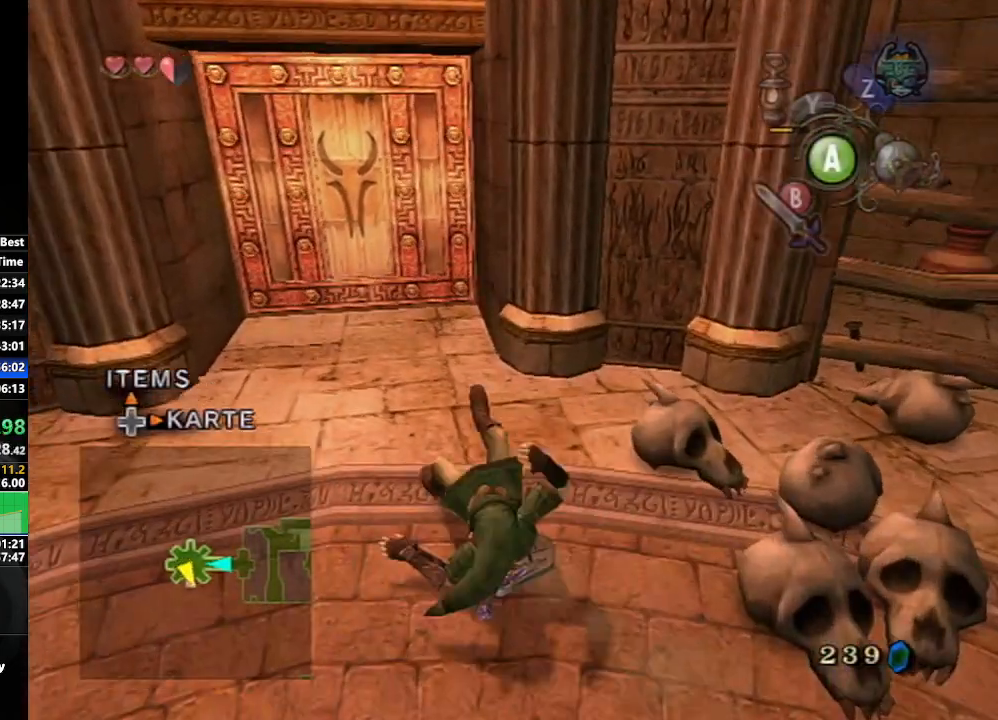
{"buttons": [], "left_stick": "up", "right_stick": "center", "events": []}
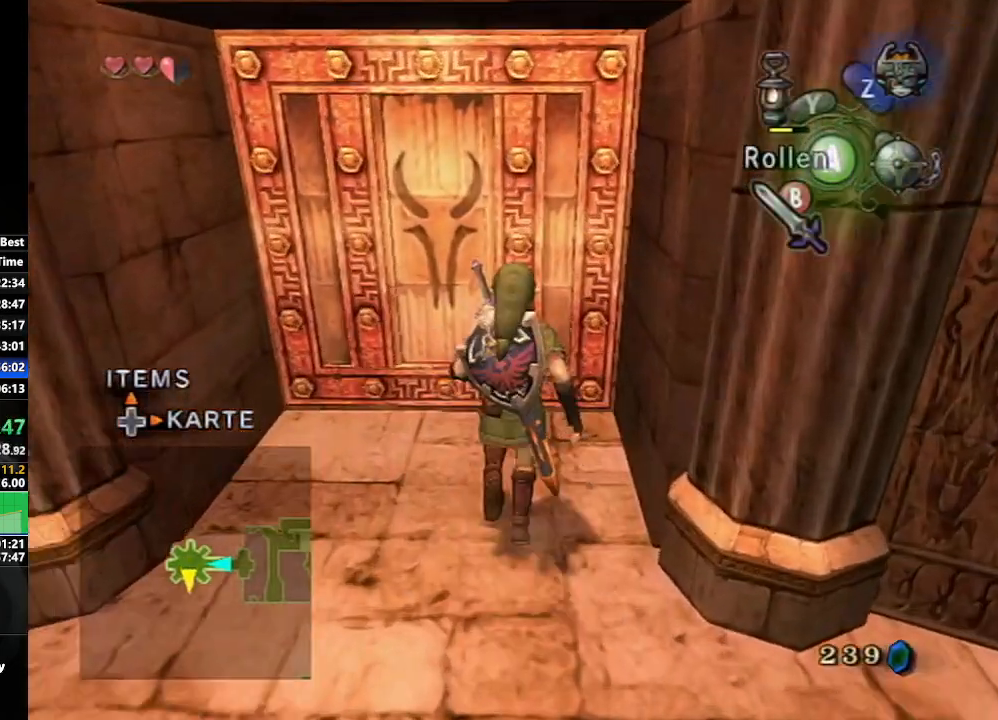
{"buttons": [], "left_stick": "down-right", "right_stick": "center", "events": [[233, "left_stick", "center"], [250, "A", "down"], [333, "A", "up"], [500, "left_stick", "down-right"]]}
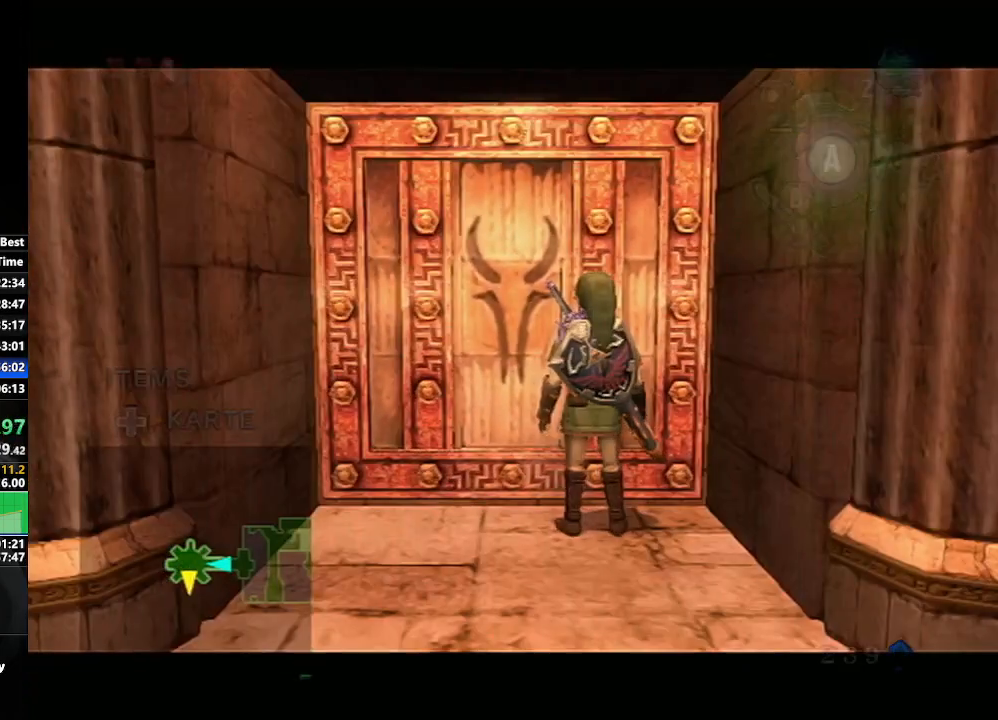
{"buttons": [], "left_stick": "center", "right_stick": "center", "events": [[250, "left_stick", "center"]]}
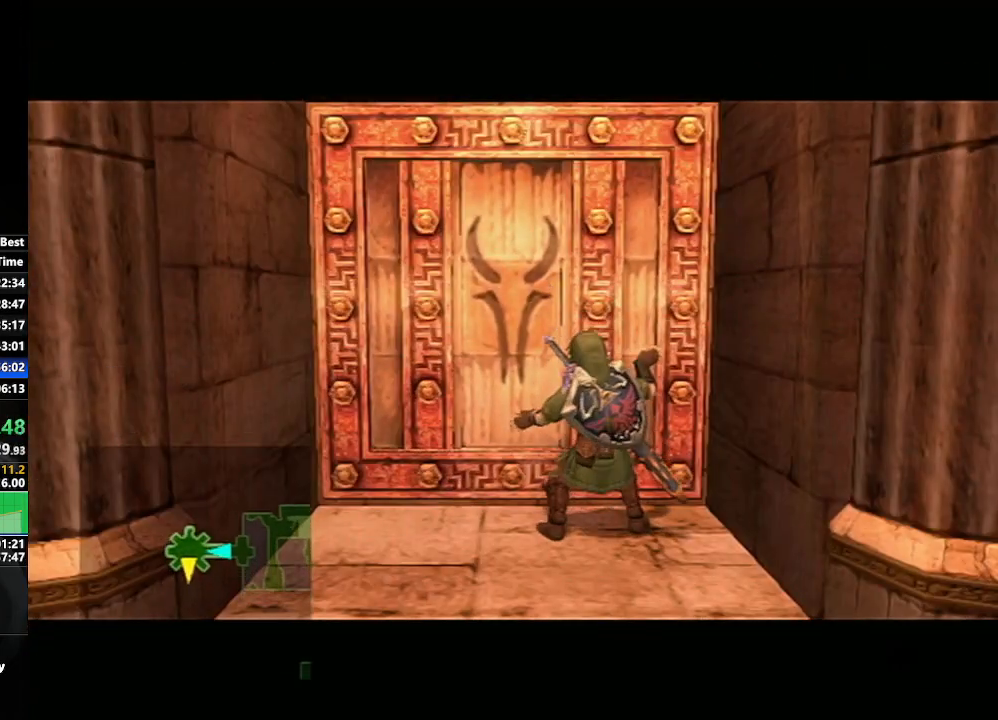
{"buttons": [], "left_stick": "center", "right_stick": "center", "events": []}
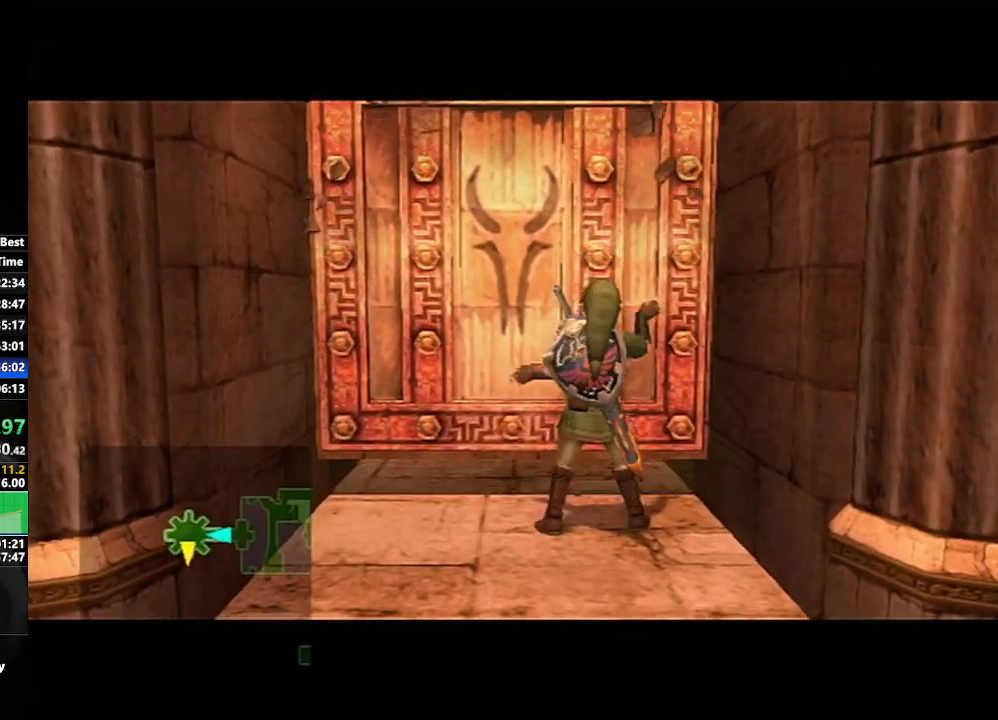
{"buttons": [], "left_stick": "left", "right_stick": "center", "events": [[417, "left_stick", "left"]]}
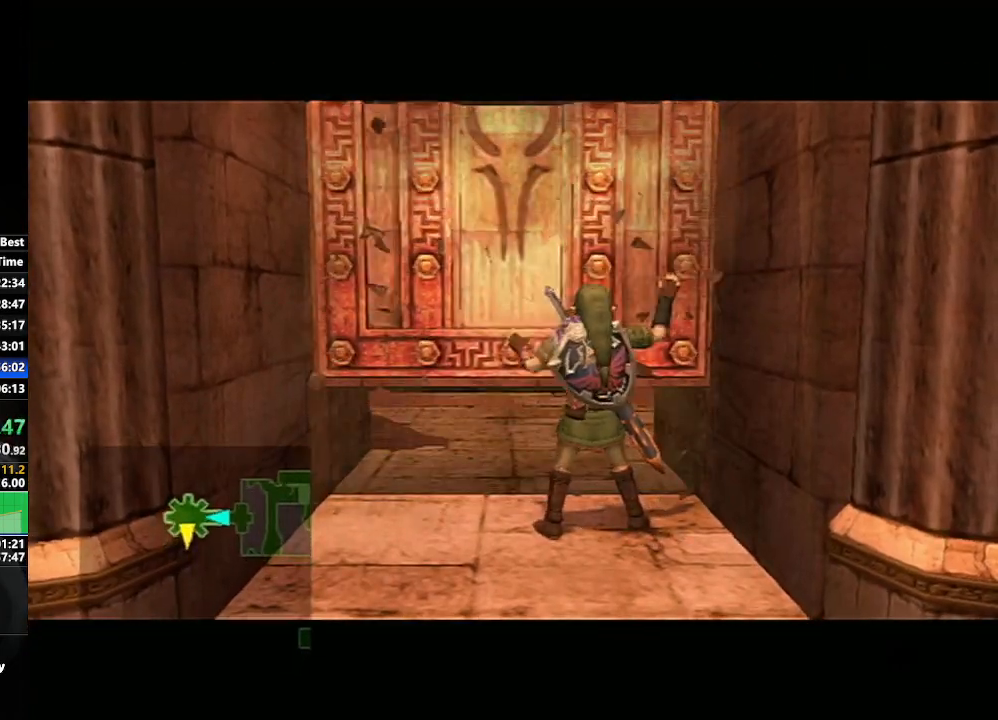
{"buttons": [], "left_stick": "down-right", "right_stick": "center", "events": [[200, "left_stick", "center"], [267, "left_stick", "down-right"]]}
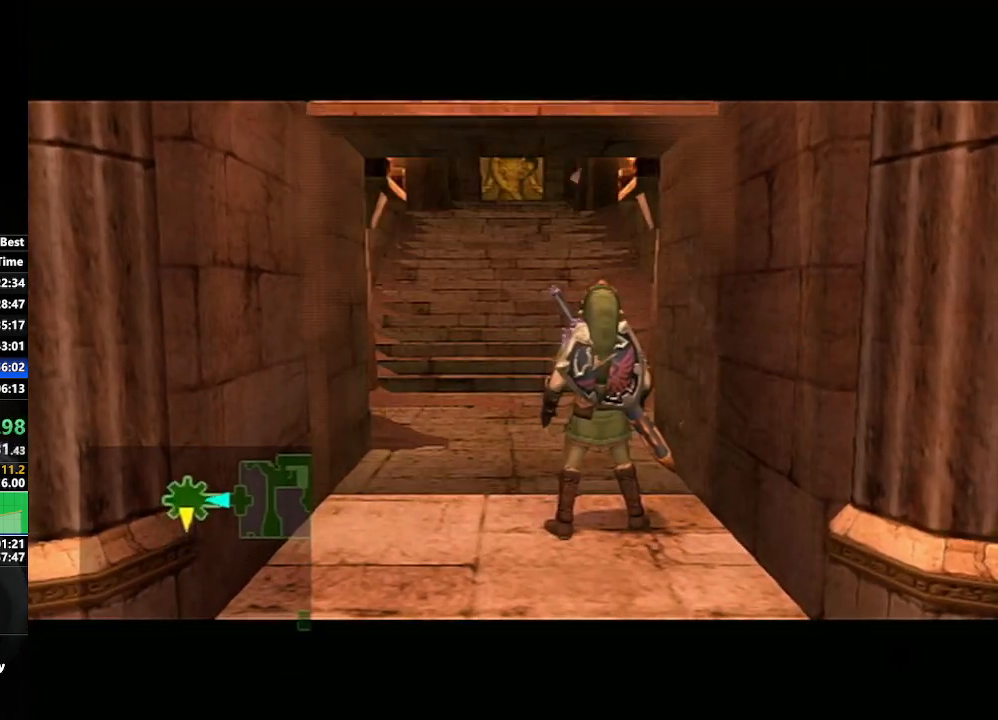
{"buttons": [], "left_stick": "center", "right_stick": "center", "events": [[100, "left_stick", "center"], [283, "left_stick", "left"], [467, "left_stick", "center"]]}